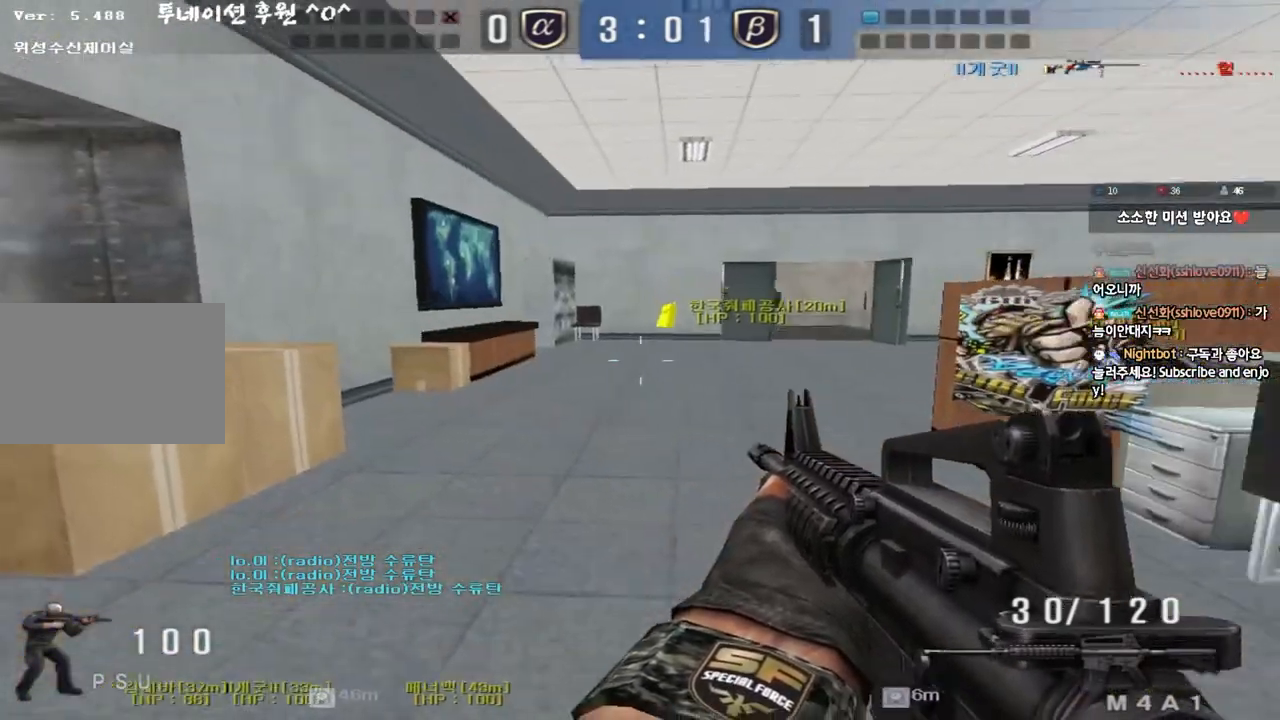
Gameplay with keyboard; each line is a JSON object with the keys held at the frame after it. "events" lists presses ("down") and releases ("up") of "a", "ctrl", "d", "e", "f", "q", "r", "s", "shift", "space", "tab" and "w" between this image and that frame as [ms after this image, input, new state], when the widget could be followed in between. No other keys are recorded. Mouse input is not recorded.
{"keys": ["a", "shift", "w"], "events": [[83, "space", "up"], [150, "shift", "up"], [200, "w", "down"], [217, "a", "down"], [283, "shift", "down"]]}
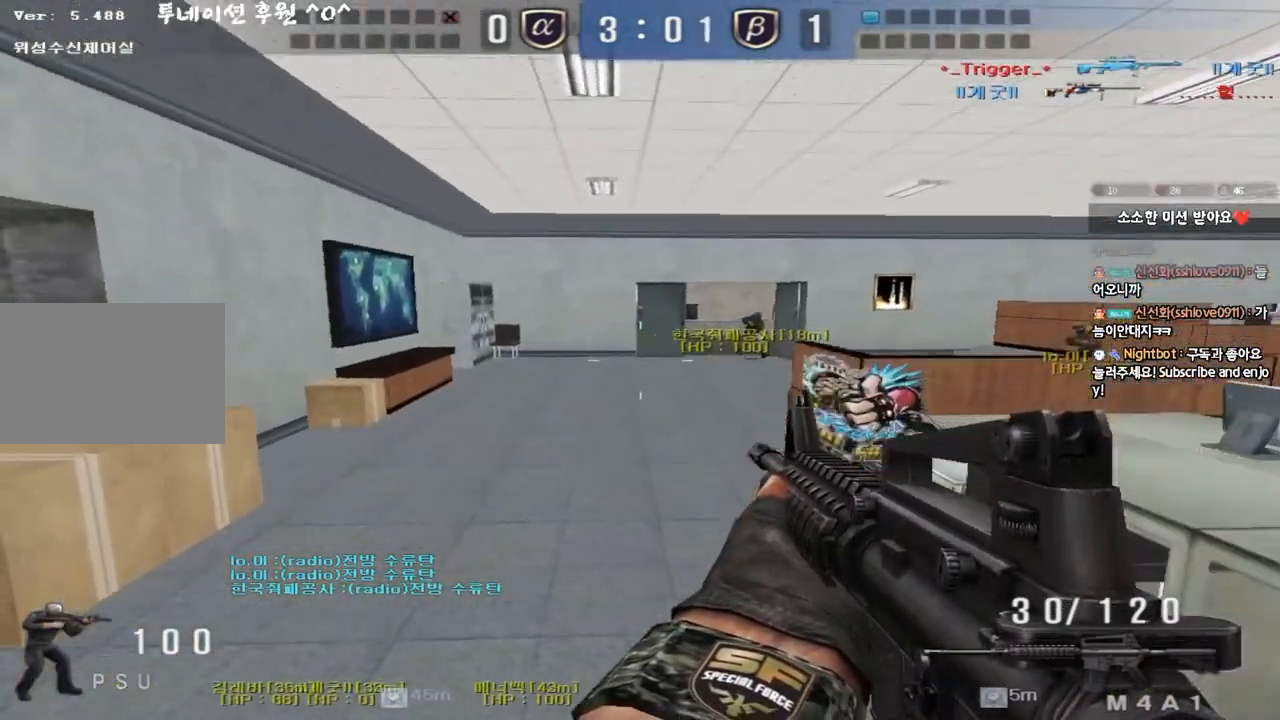
{"keys": ["d", "w"], "events": [[50, "a", "up"], [100, "shift", "up"], [133, "d", "down"], [333, "ctrl", "down"], [350, "d", "up"], [367, "w", "up"], [433, "ctrl", "up"], [433, "w", "down"], [450, "d", "down"]]}
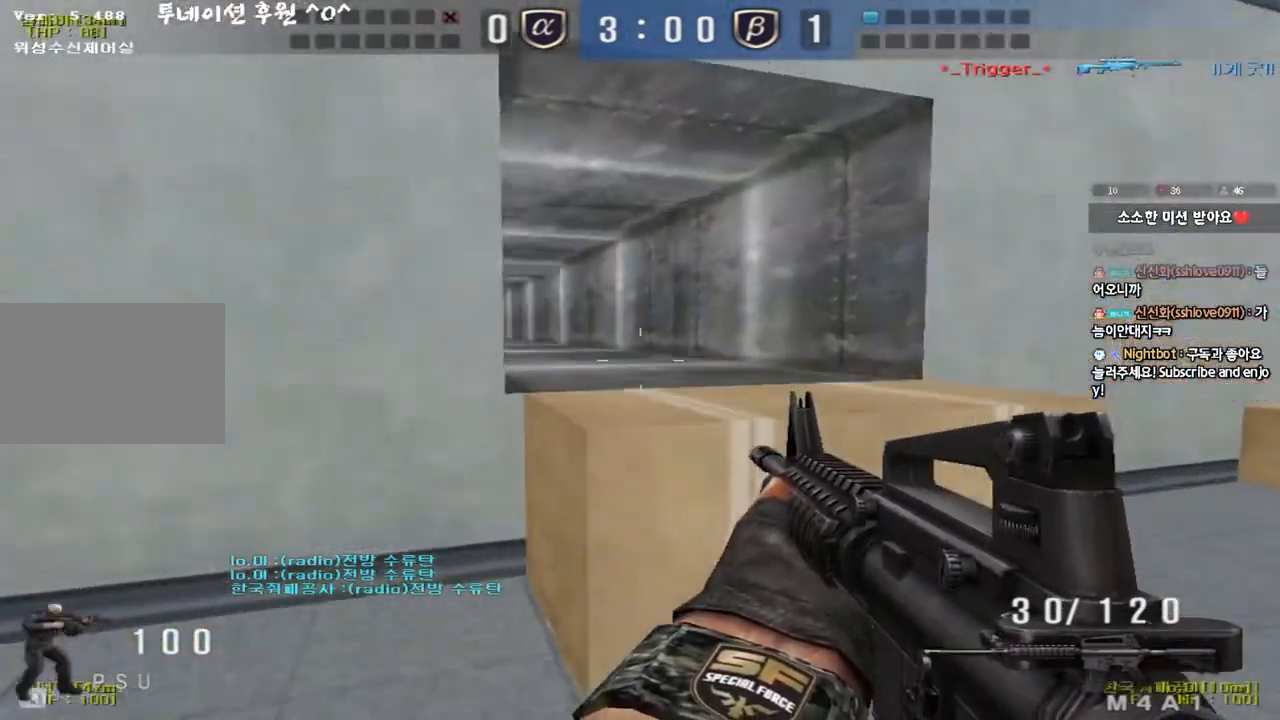
{"keys": ["a", "ctrl", "s"], "events": [[133, "ctrl", "down"], [133, "d", "up"], [150, "w", "up"], [200, "space", "down"], [233, "a", "down"], [250, "s", "down"], [267, "ctrl", "up"], [283, "space", "up"], [367, "ctrl", "down"]]}
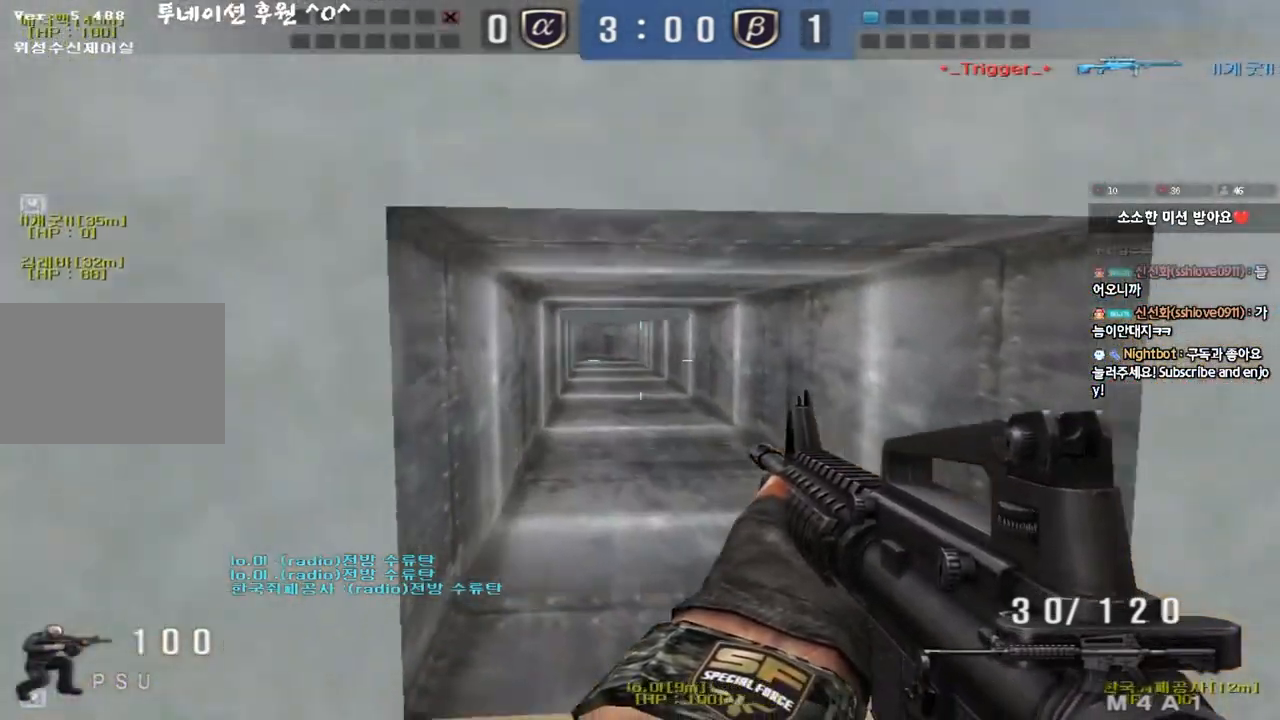
{"keys": ["a", "w"], "events": [[100, "s", "up"], [167, "w", "down"], [183, "ctrl", "up"]]}
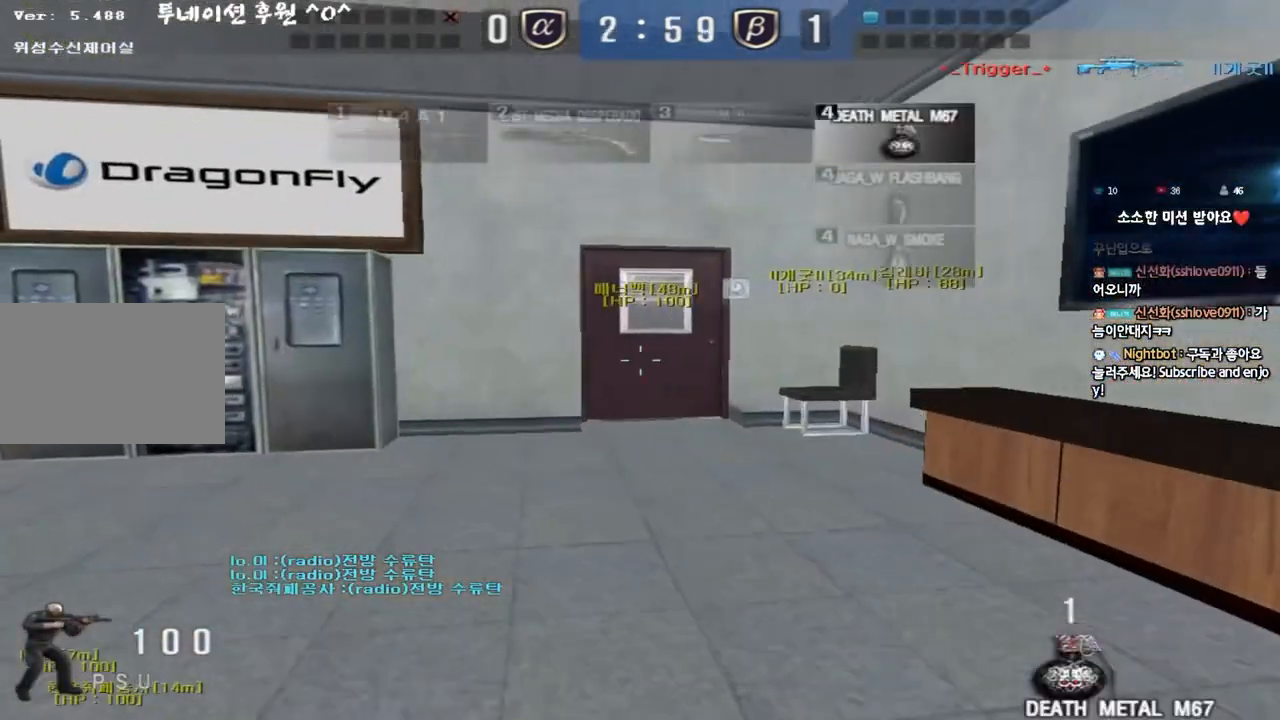
{"keys": ["a", "w"], "events": []}
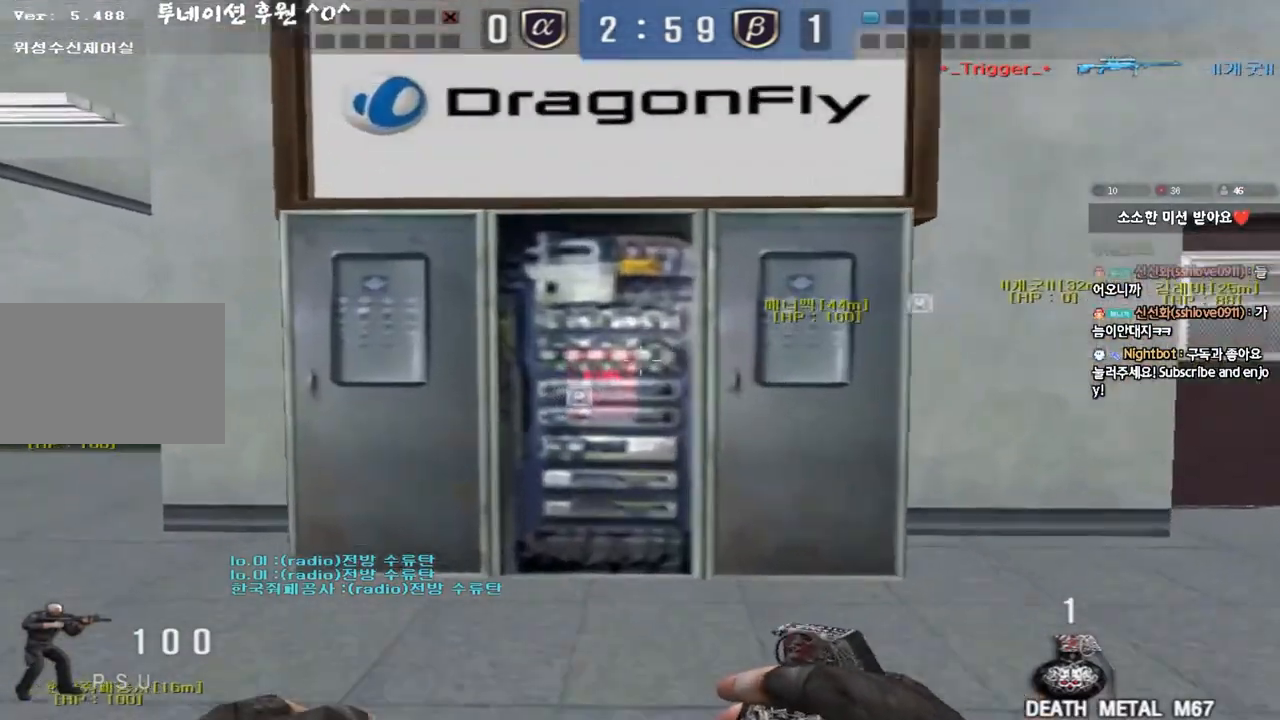
{"keys": ["a", "w"], "events": []}
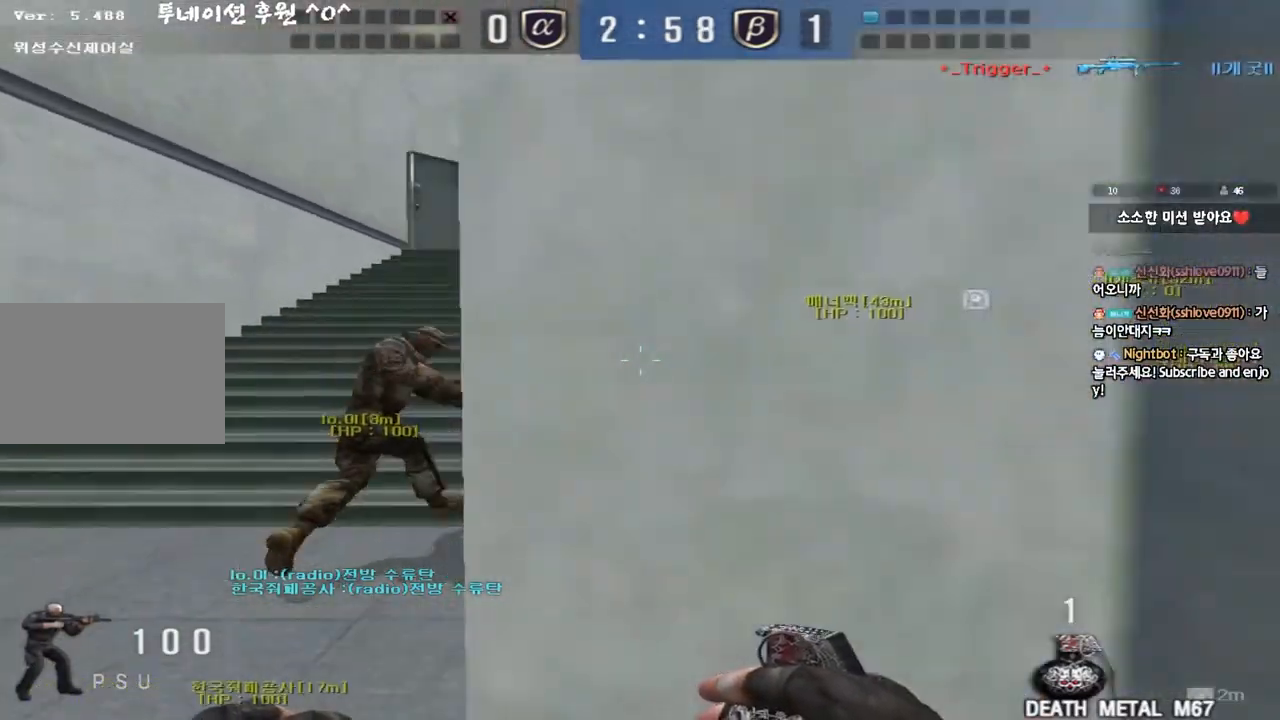
{"keys": ["d", "w"], "events": [[267, "a", "up"], [267, "ctrl", "down"], [267, "w", "up"], [317, "space", "down"], [383, "space", "up"], [467, "ctrl", "up"], [467, "w", "down"], [483, "d", "down"]]}
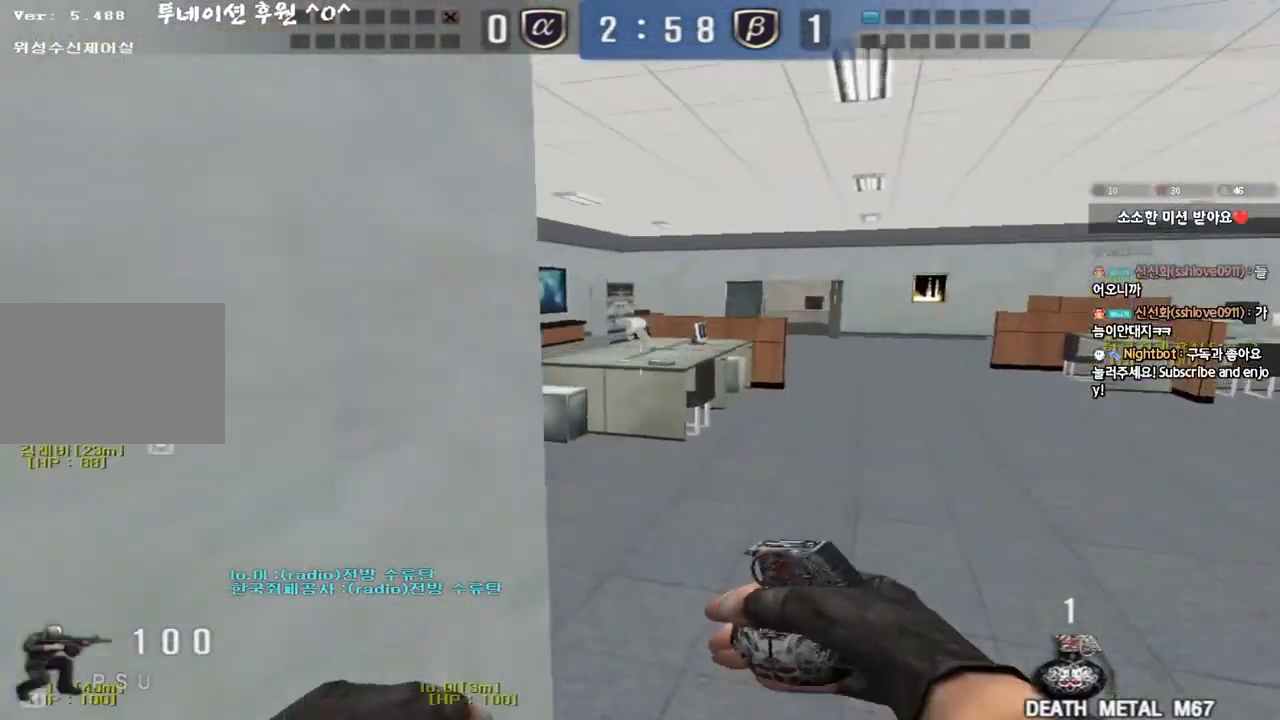
{"keys": ["a", "w"], "events": [[67, "ctrl", "down"], [183, "ctrl", "up"], [283, "d", "up"], [333, "a", "down"]]}
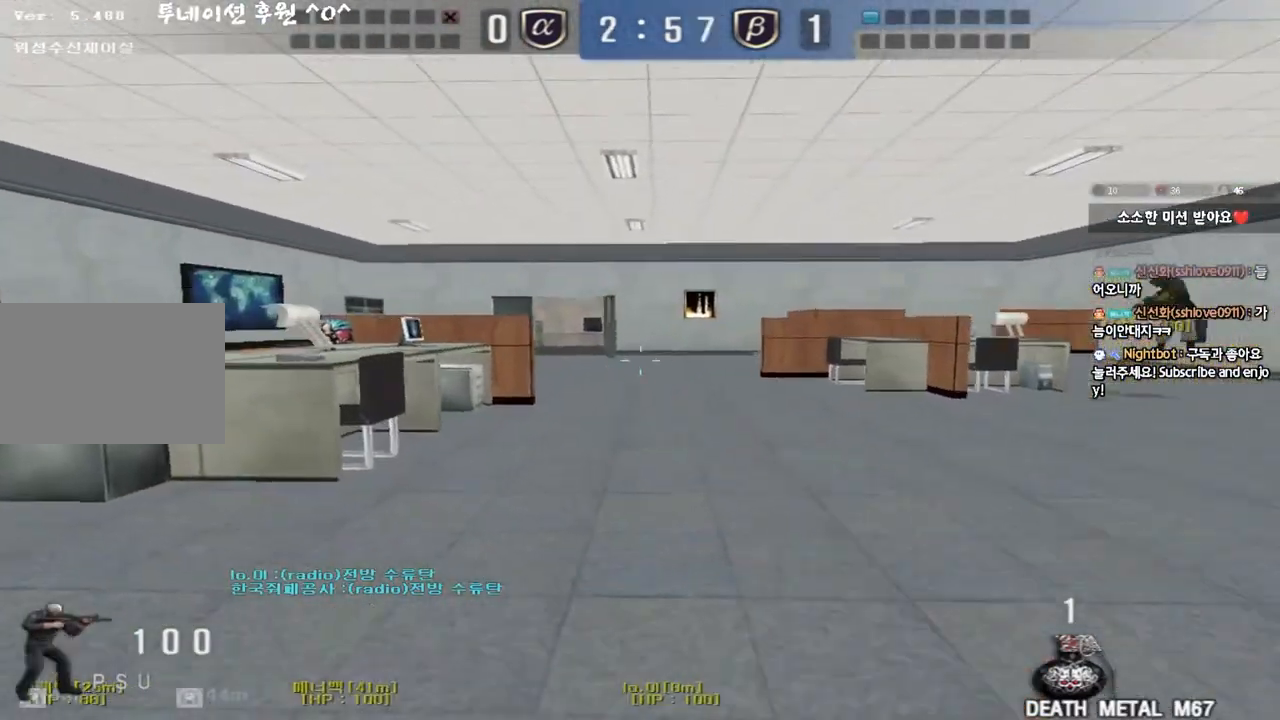
{"keys": ["a", "w"], "events": []}
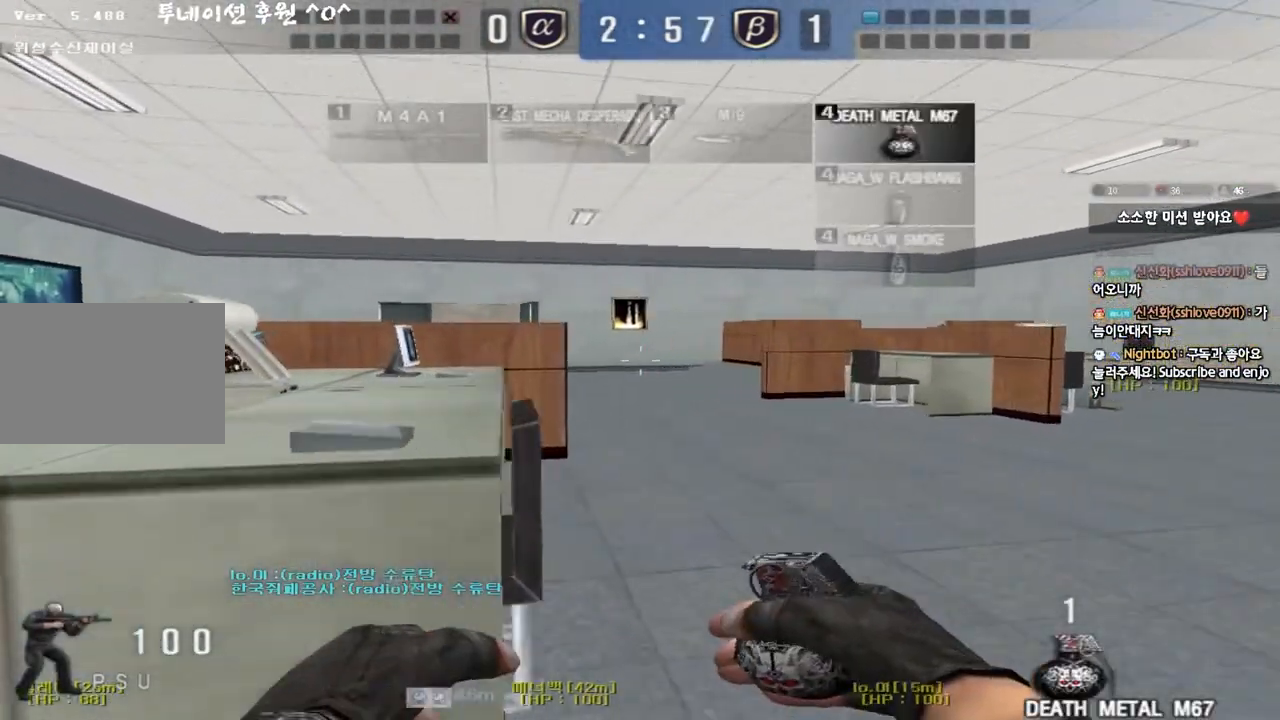
{"keys": ["ctrl"], "events": [[250, "ctrl", "down"], [433, "a", "up"], [433, "w", "up"]]}
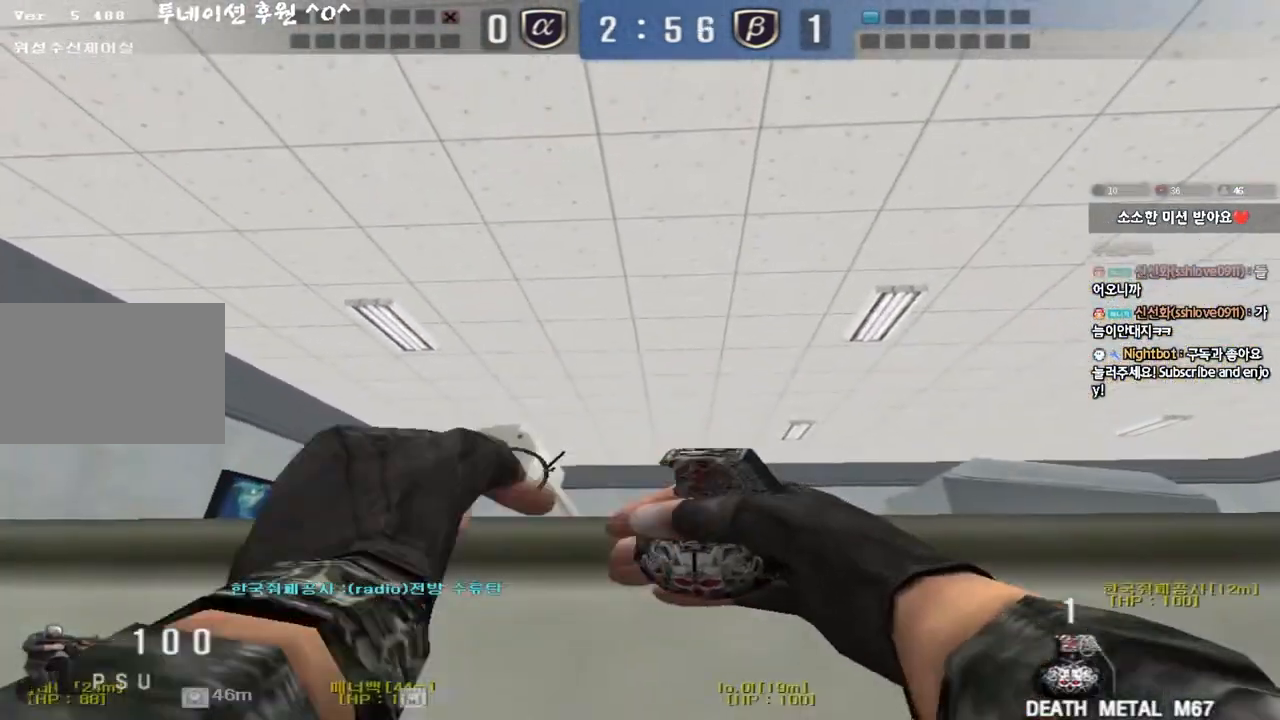
{"keys": ["ctrl"], "events": []}
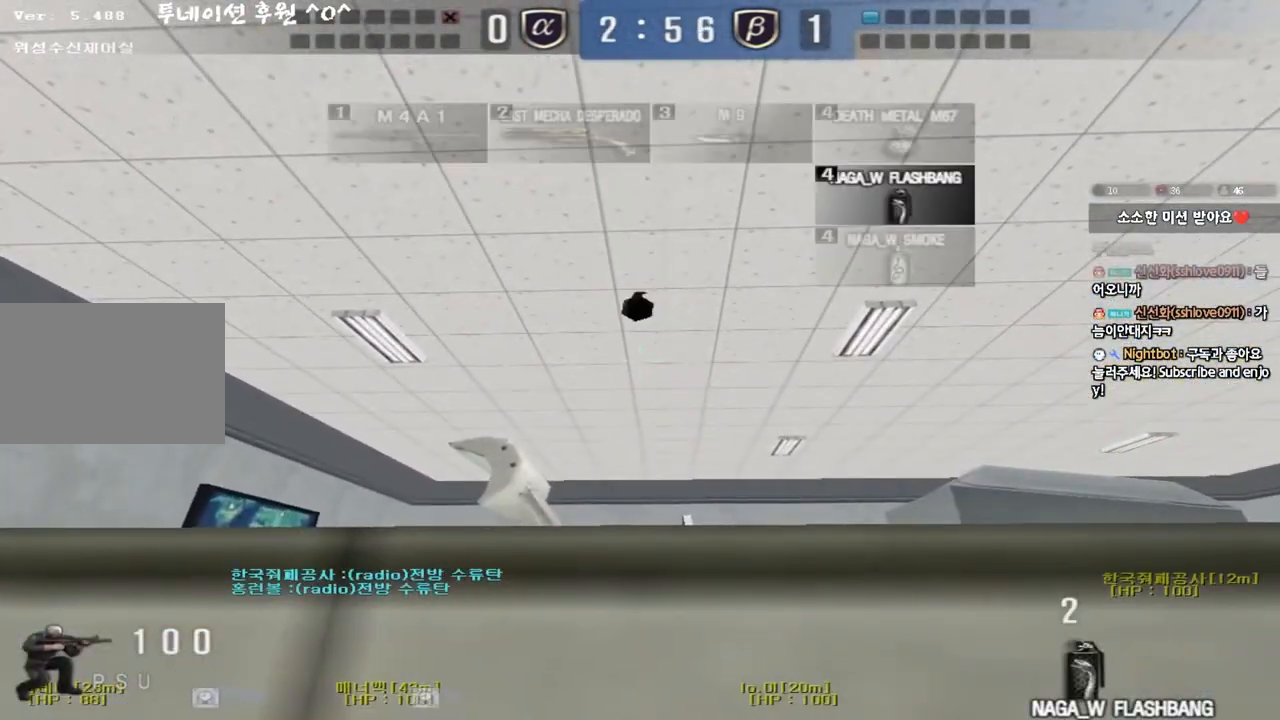
{"keys": ["ctrl", "tab"], "events": [[50, "tab", "down"]]}
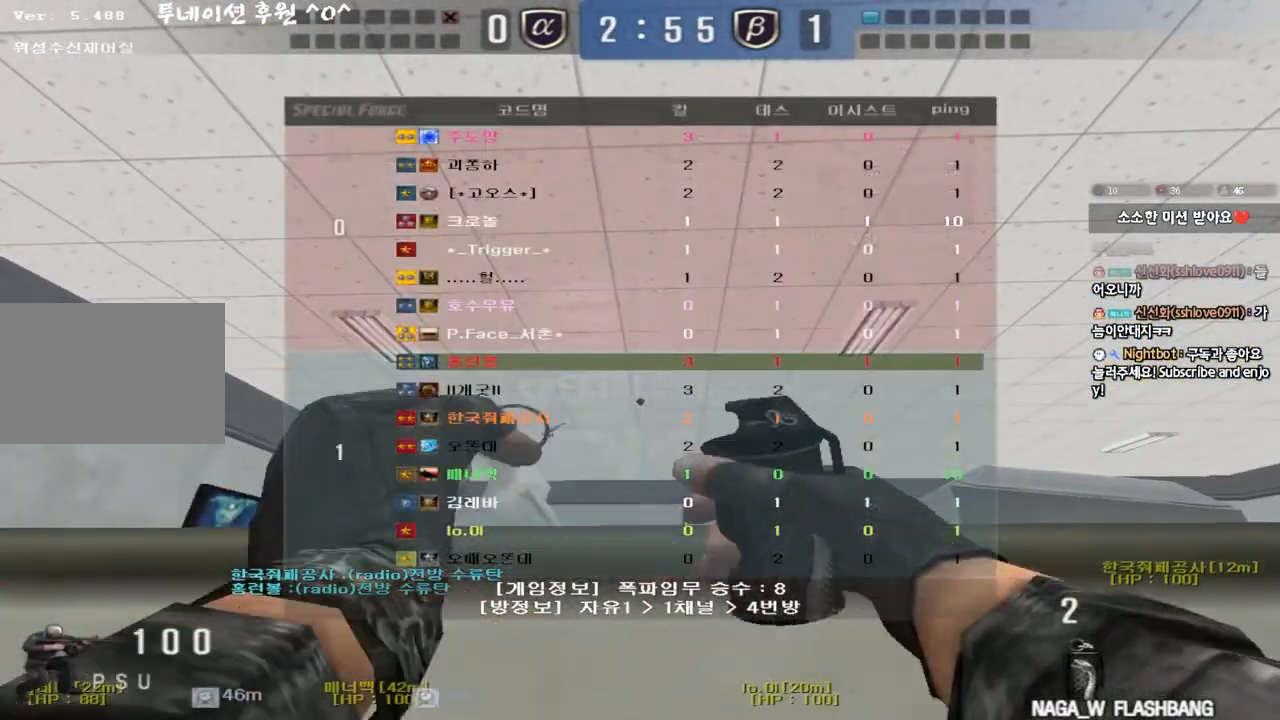
{"keys": ["d", "w"], "events": [[333, "d", "down"], [333, "w", "down"], [383, "ctrl", "up"], [483, "tab", "up"]]}
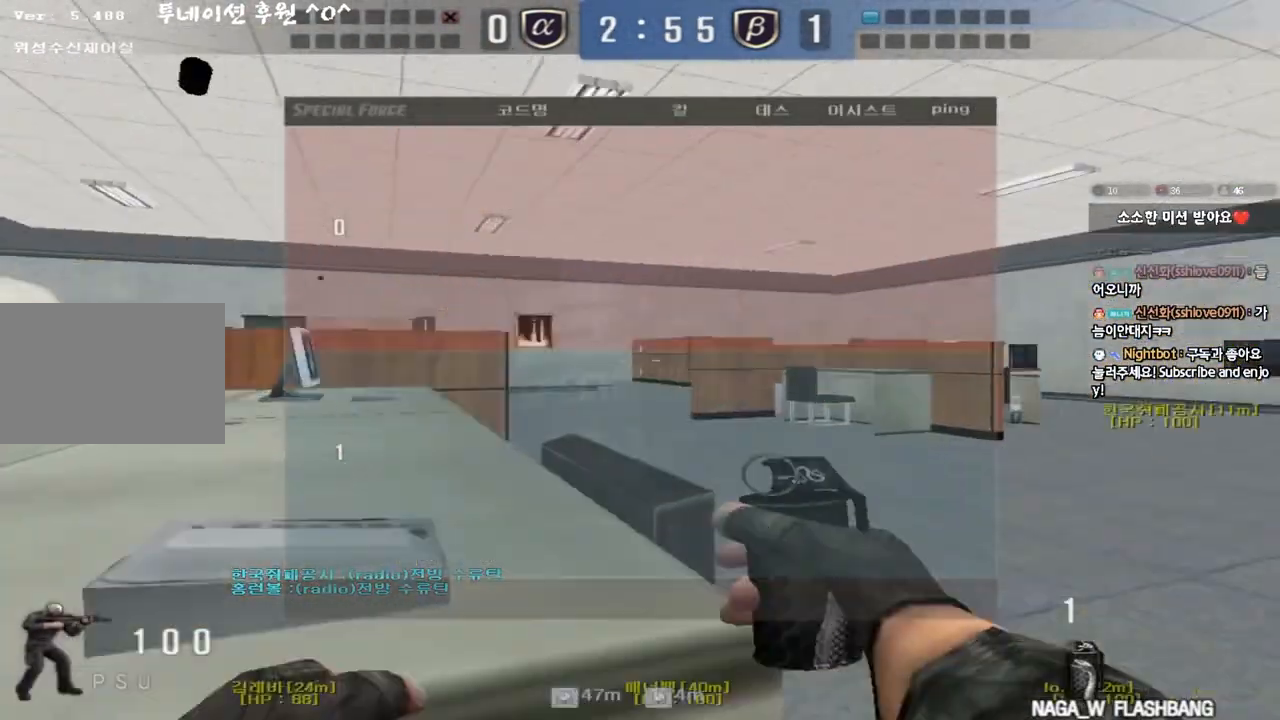
{"keys": ["d", "w"], "events": [[283, "ctrl", "down"], [283, "d", "up"], [300, "w", "up"], [367, "ctrl", "up"], [383, "d", "down"], [383, "w", "down"]]}
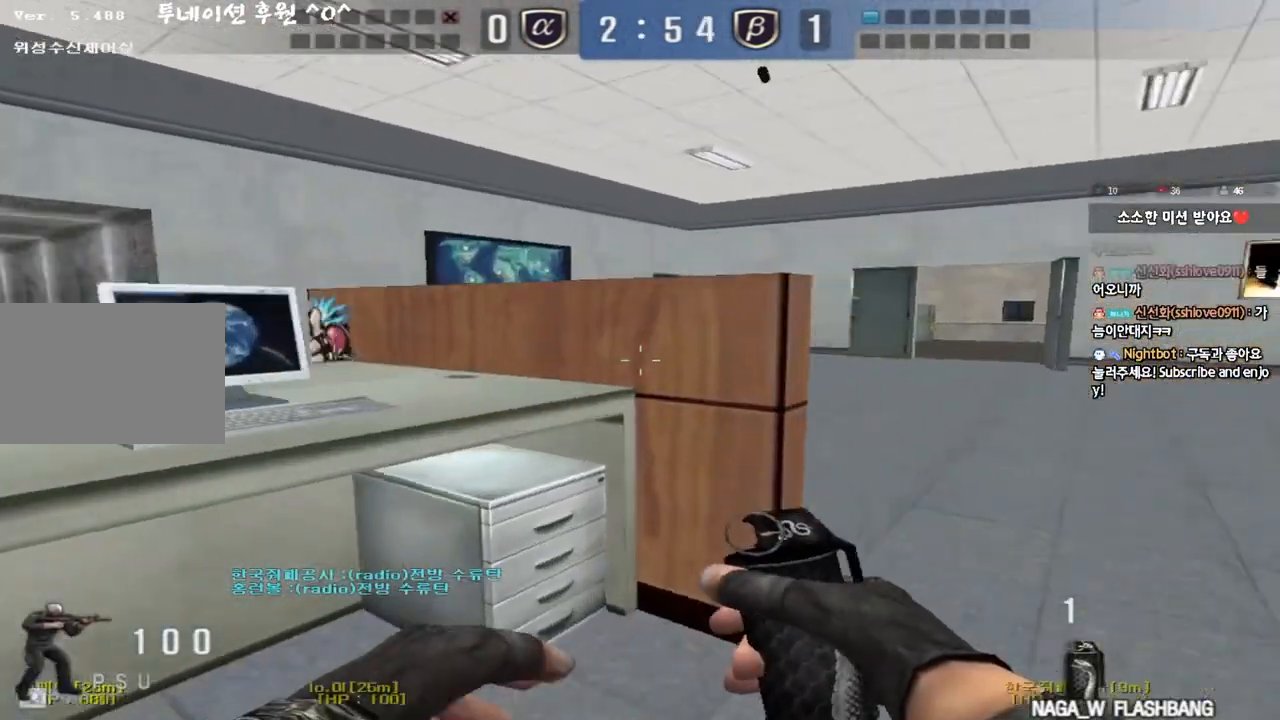
{"keys": ["a", "w"], "events": [[217, "d", "up"], [283, "a", "down"]]}
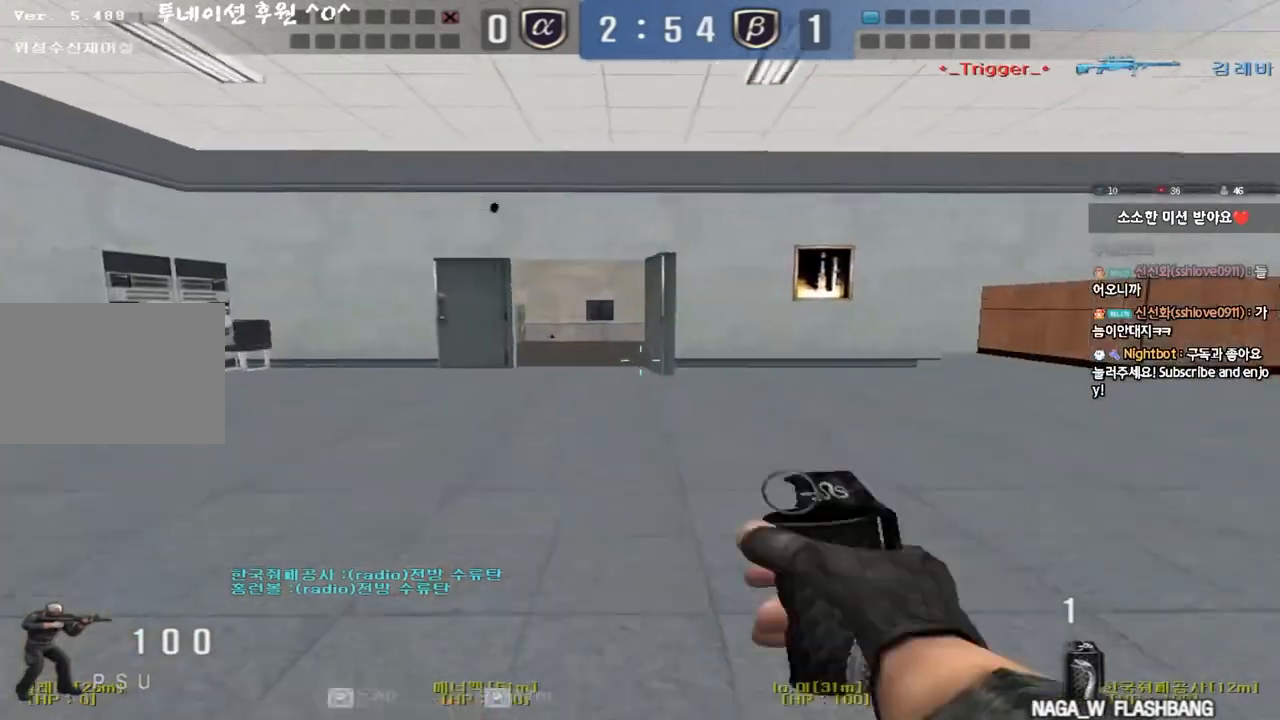
{"keys": ["a", "w"], "events": [[267, "ctrl", "down"], [267, "w", "up"], [283, "a", "up"], [367, "a", "down"], [383, "ctrl", "up"], [383, "w", "down"]]}
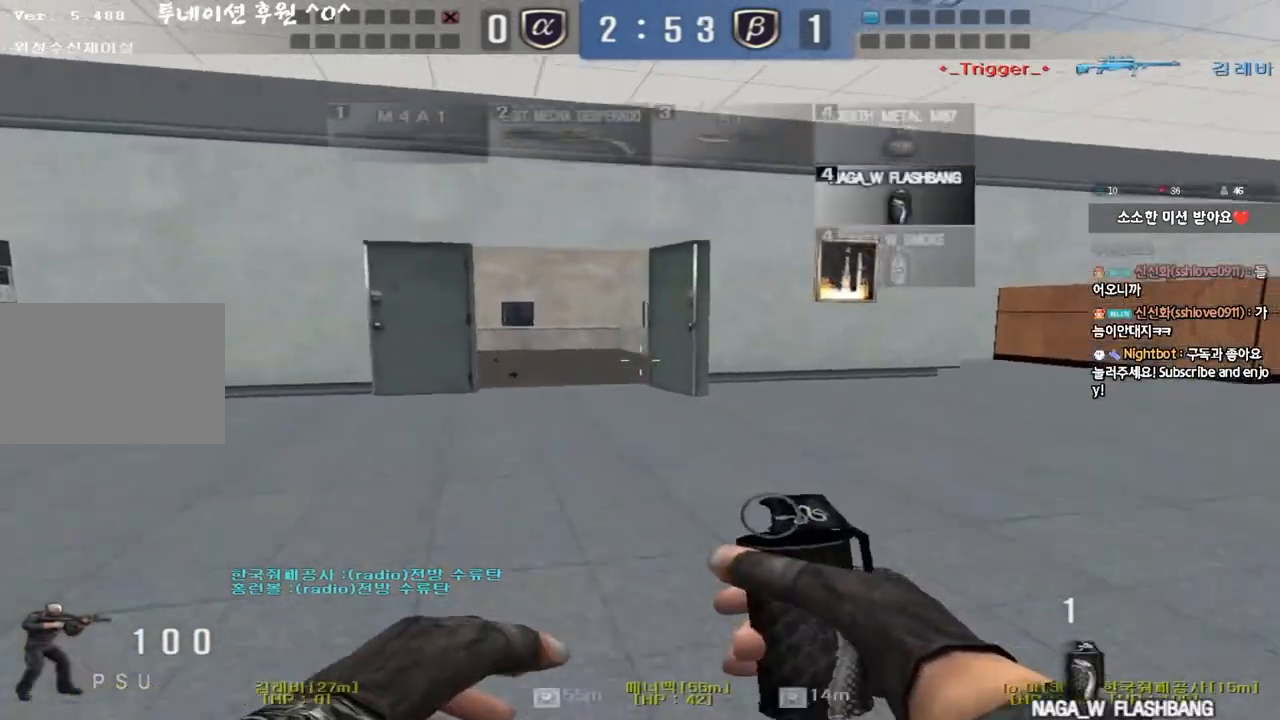
{"keys": ["a", "w"], "events": [[133, "ctrl", "down"], [133, "w", "up"], [150, "a", "up"], [233, "ctrl", "up"], [250, "a", "down"], [250, "w", "down"]]}
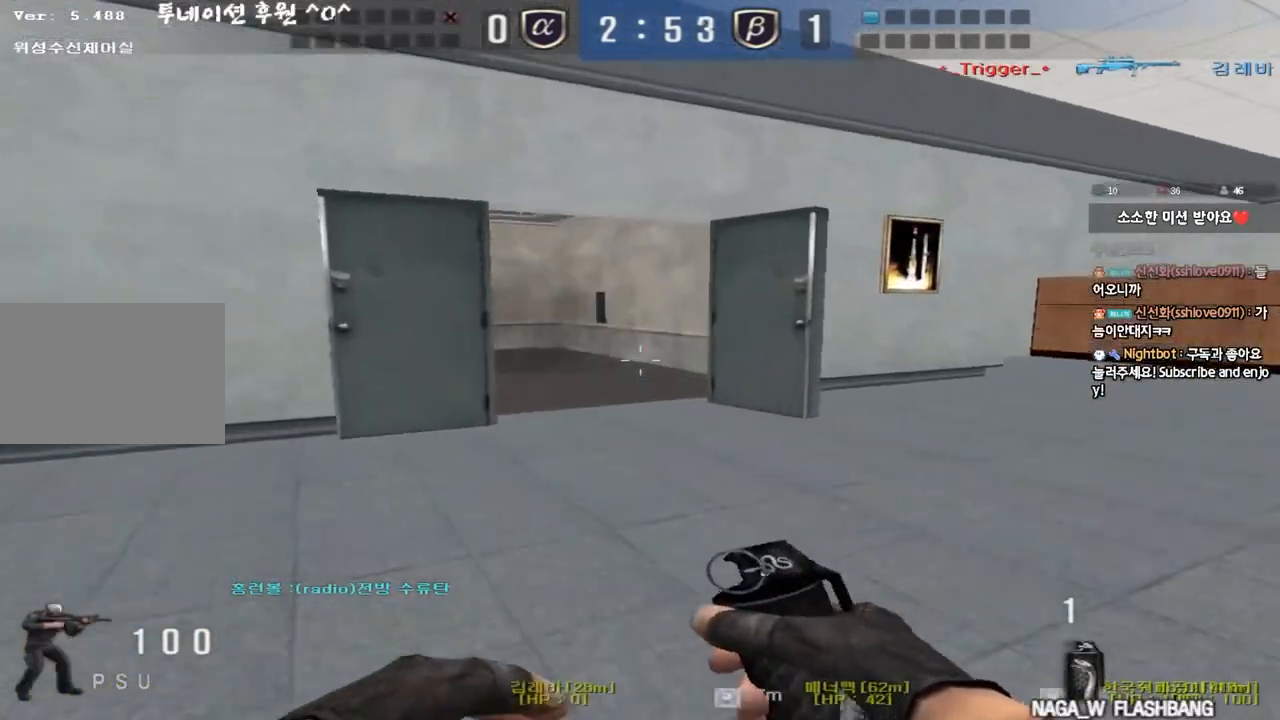
{"keys": ["d", "w"], "events": [[33, "a", "up"], [33, "ctrl", "down"], [33, "w", "up"], [117, "ctrl", "up"], [117, "d", "down"], [117, "w", "down"], [350, "ctrl", "down"], [350, "d", "up"], [367, "w", "up"], [433, "ctrl", "up"], [433, "d", "down"], [433, "w", "down"]]}
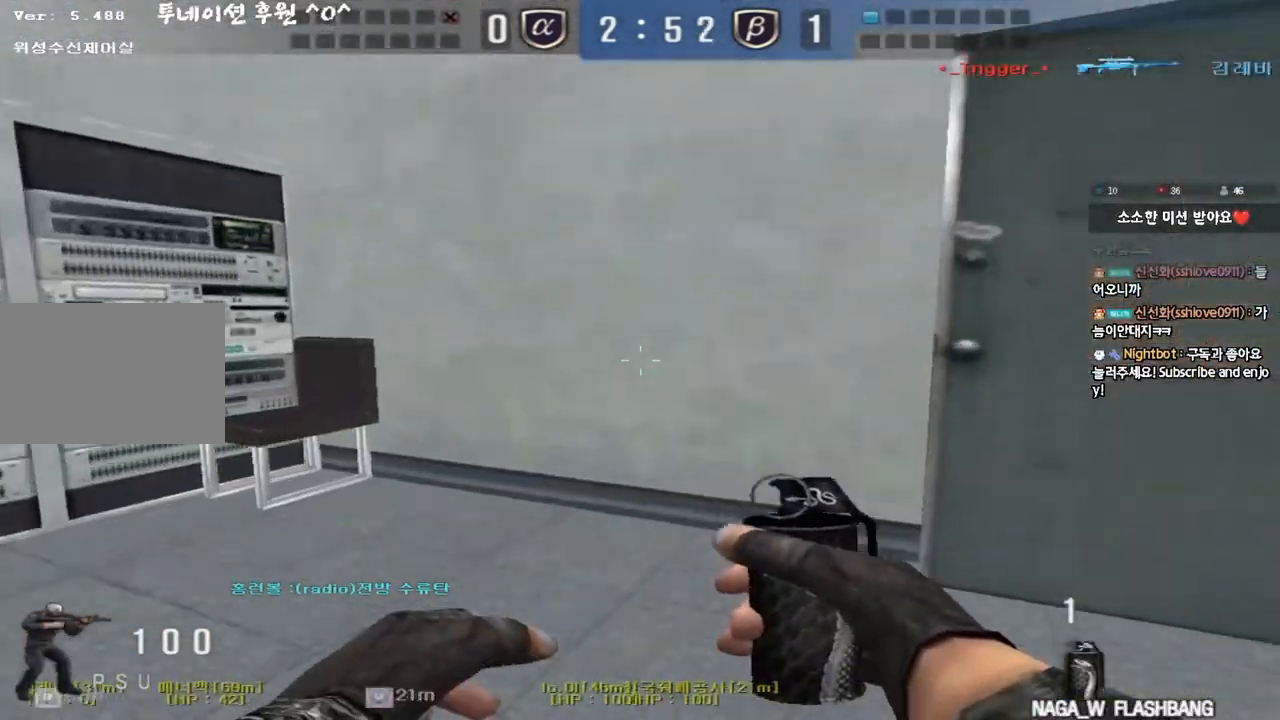
{"keys": ["d", "w"], "events": [[133, "d", "up"], [167, "ctrl", "down"], [167, "w", "up"], [233, "ctrl", "up"], [250, "d", "down"], [250, "w", "down"]]}
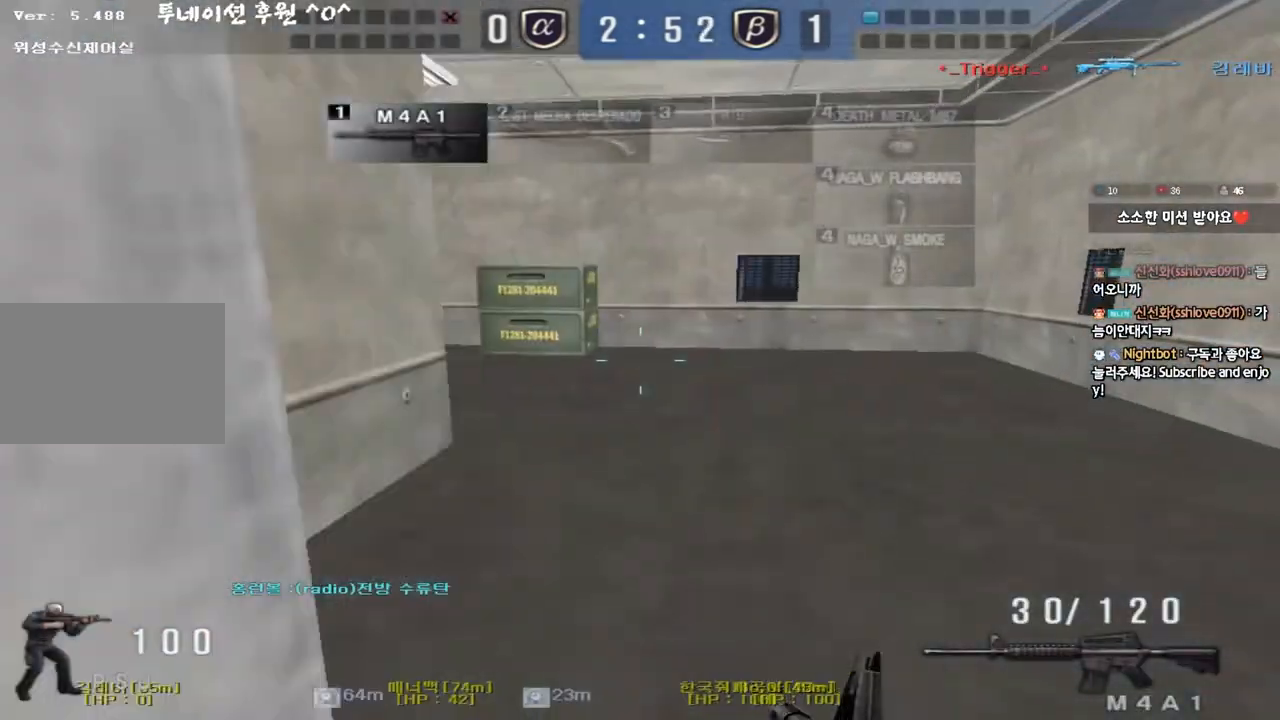
{"keys": ["shift", "space"], "events": [[67, "ctrl", "down"], [67, "d", "up"], [67, "w", "up"], [150, "ctrl", "up"], [150, "d", "down"], [150, "w", "down"], [350, "shift", "down"], [383, "d", "up"], [383, "w", "up"], [417, "space", "down"]]}
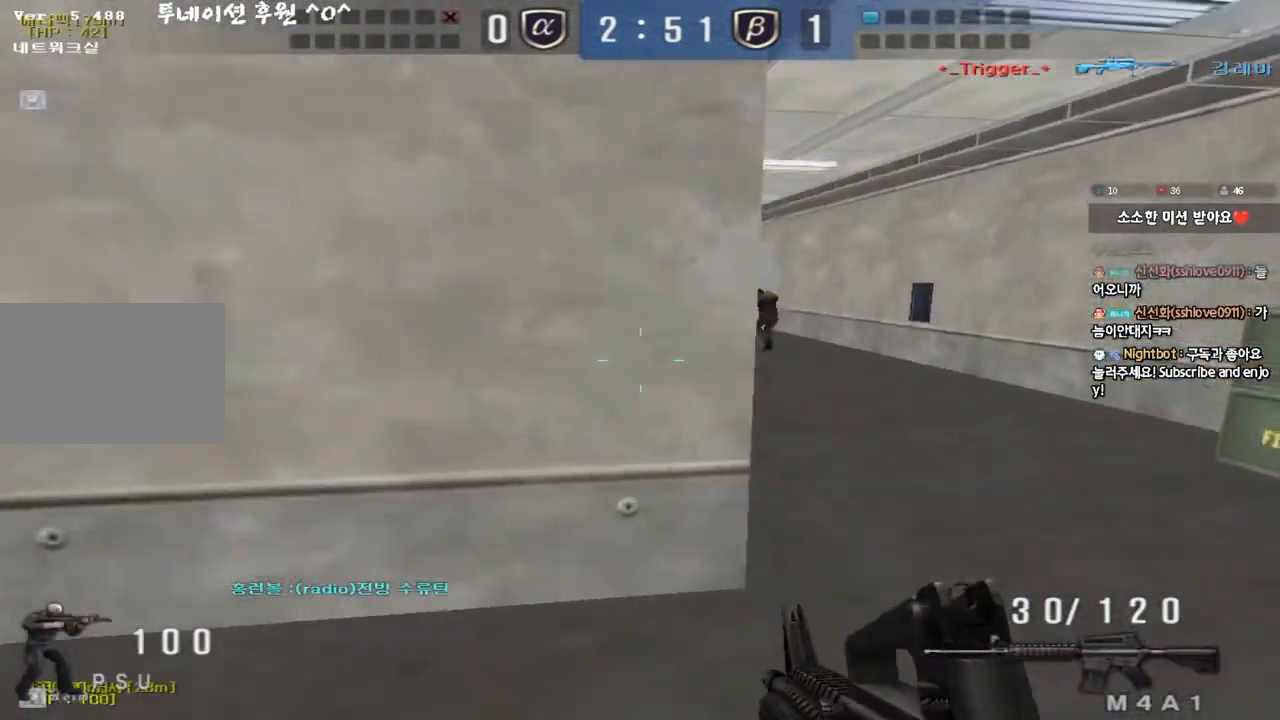
{"keys": ["d", "w"], "events": [[33, "space", "up"], [417, "shift", "up"], [450, "w", "down"], [467, "d", "down"]]}
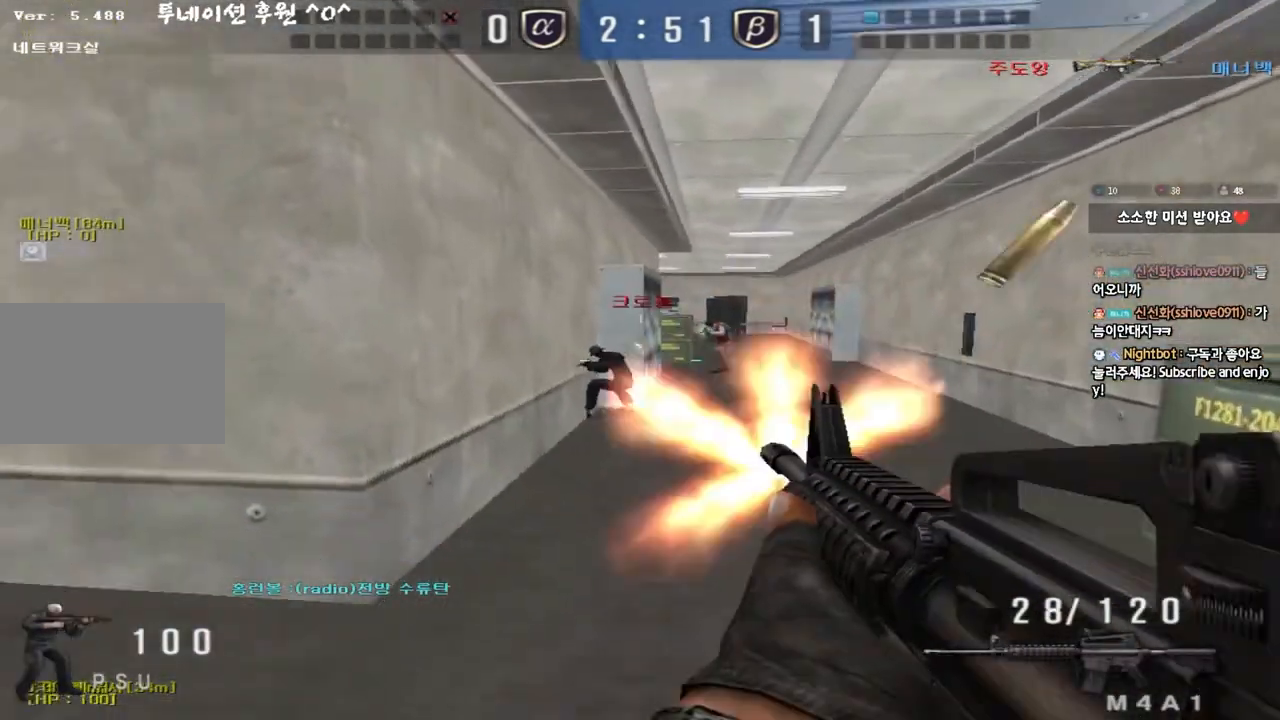
{"keys": ["a", "ctrl"], "events": [[133, "d", "up"], [150, "ctrl", "down"], [150, "w", "up"], [167, "space", "down"], [233, "a", "down"], [233, "s", "down"], [233, "space", "up"], [250, "ctrl", "up"], [317, "ctrl", "down"], [500, "s", "up"]]}
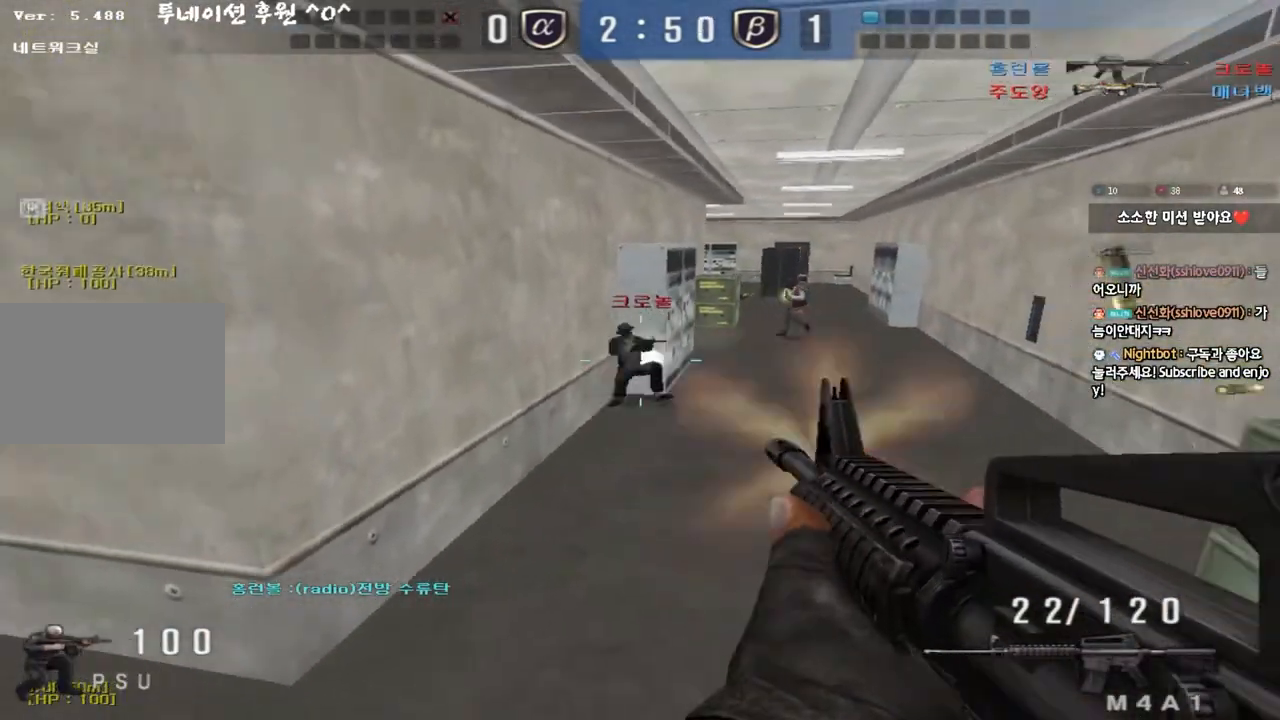
{"keys": ["ctrl"], "events": [[33, "a", "up"], [67, "d", "down"], [83, "w", "down"], [267, "ctrl", "up"], [417, "ctrl", "down"], [433, "d", "up"], [433, "w", "up"]]}
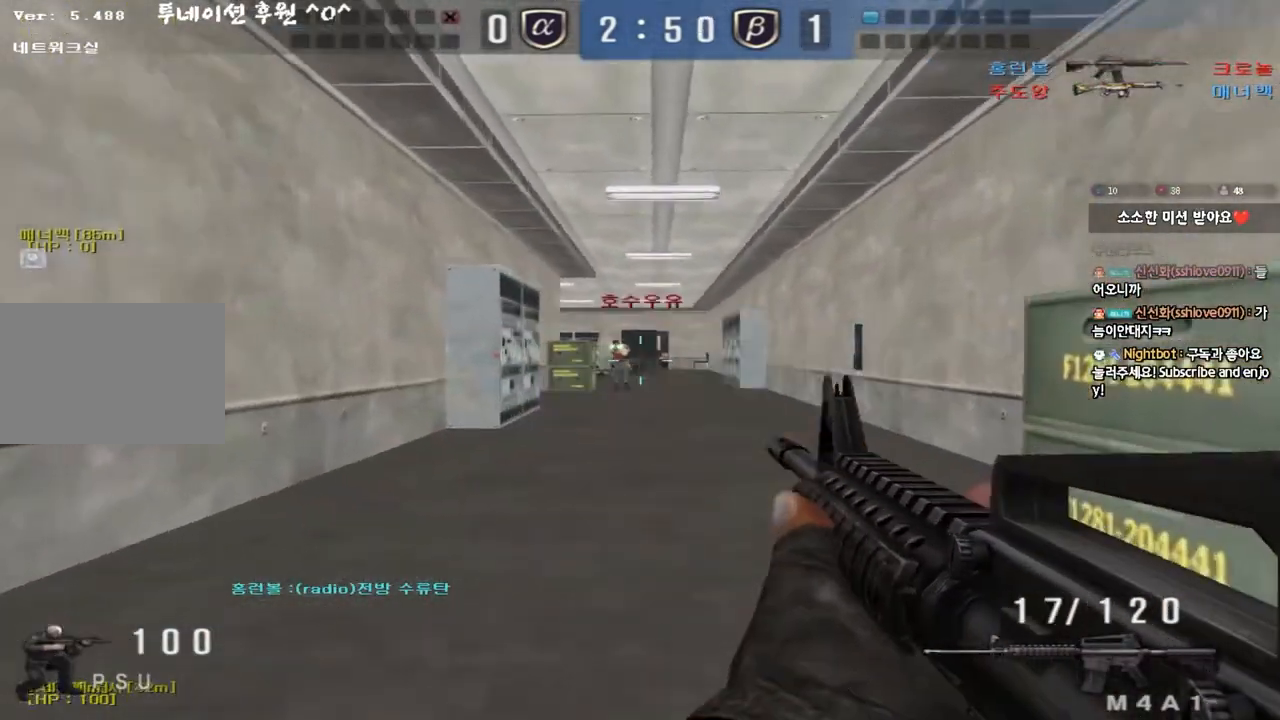
{"keys": ["a", "s"], "events": [[50, "a", "down"], [67, "w", "down"], [100, "ctrl", "up"], [183, "ctrl", "down"], [183, "w", "up"], [200, "space", "down"], [217, "a", "up"], [283, "a", "down"], [283, "ctrl", "up"], [283, "s", "down"], [300, "space", "up"], [367, "ctrl", "down"], [500, "ctrl", "up"]]}
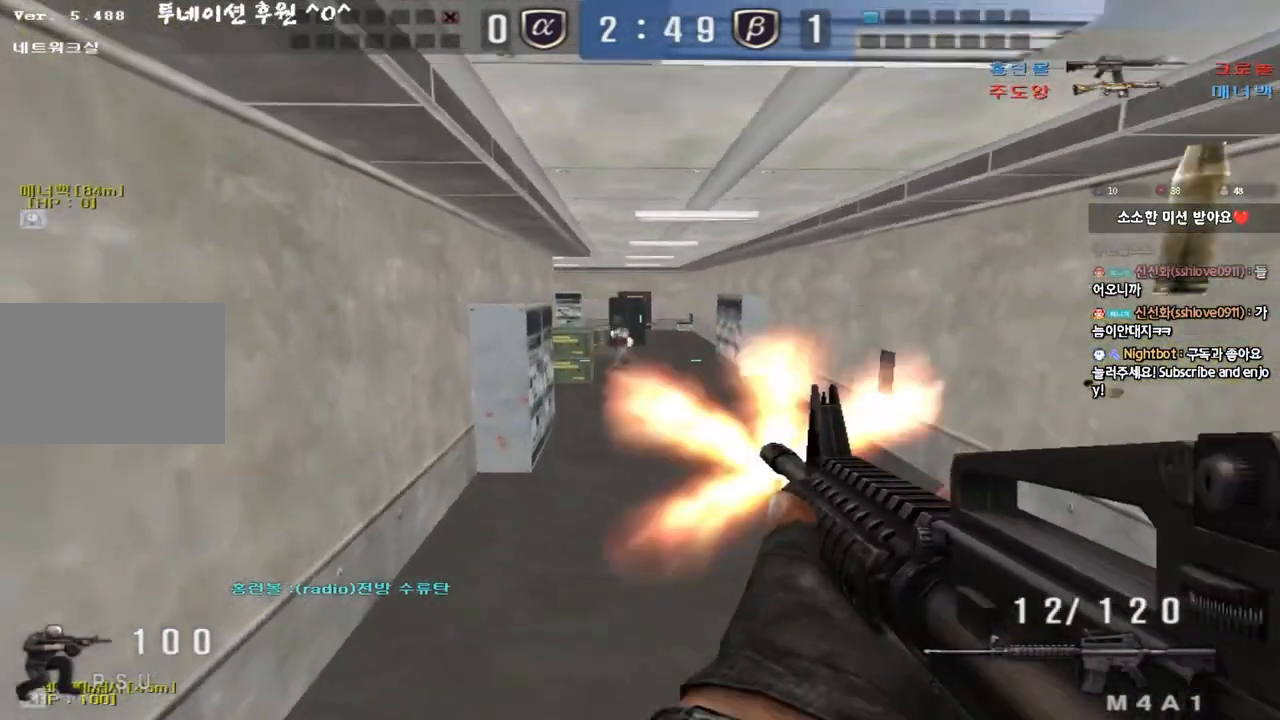
{"keys": ["a", "w"], "events": [[83, "ctrl", "down"], [100, "s", "up"], [117, "a", "up"], [150, "d", "down"], [167, "ctrl", "up"], [183, "w", "down"], [367, "w", "up"], [383, "d", "up"], [450, "a", "down"], [467, "w", "down"]]}
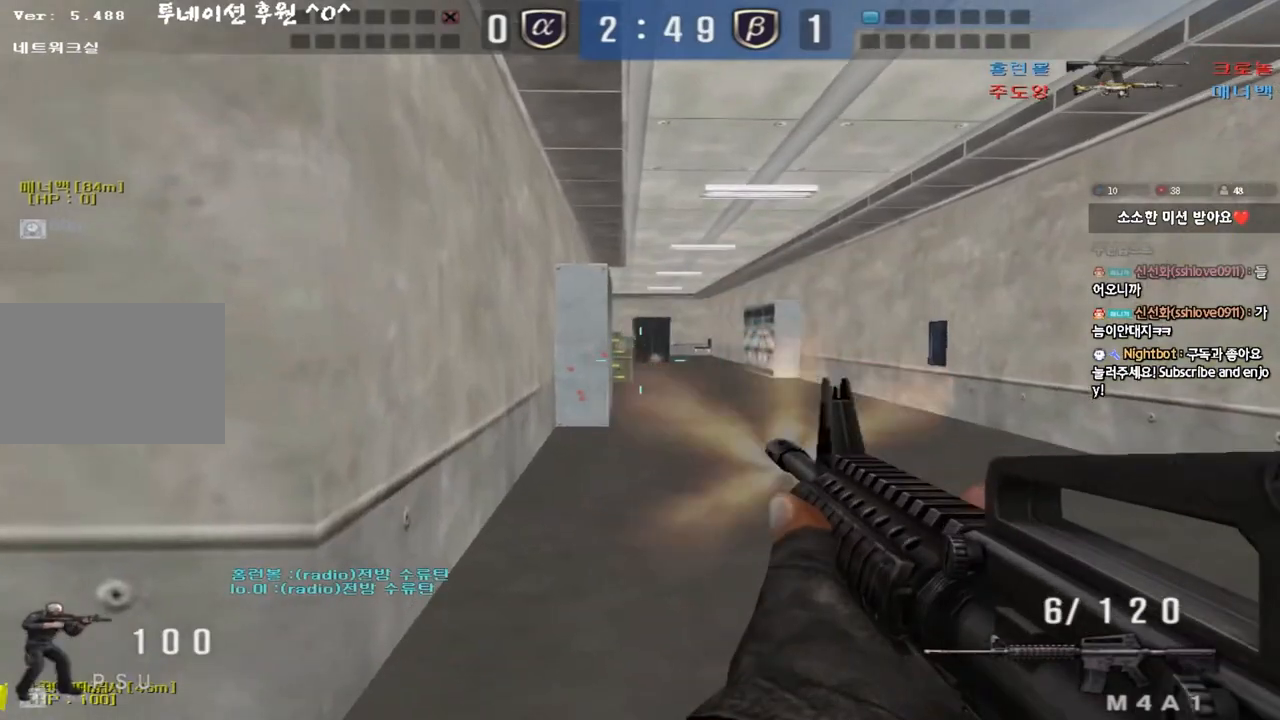
{"keys": ["a", "w"], "events": [[67, "r", "down"], [167, "r", "up"]]}
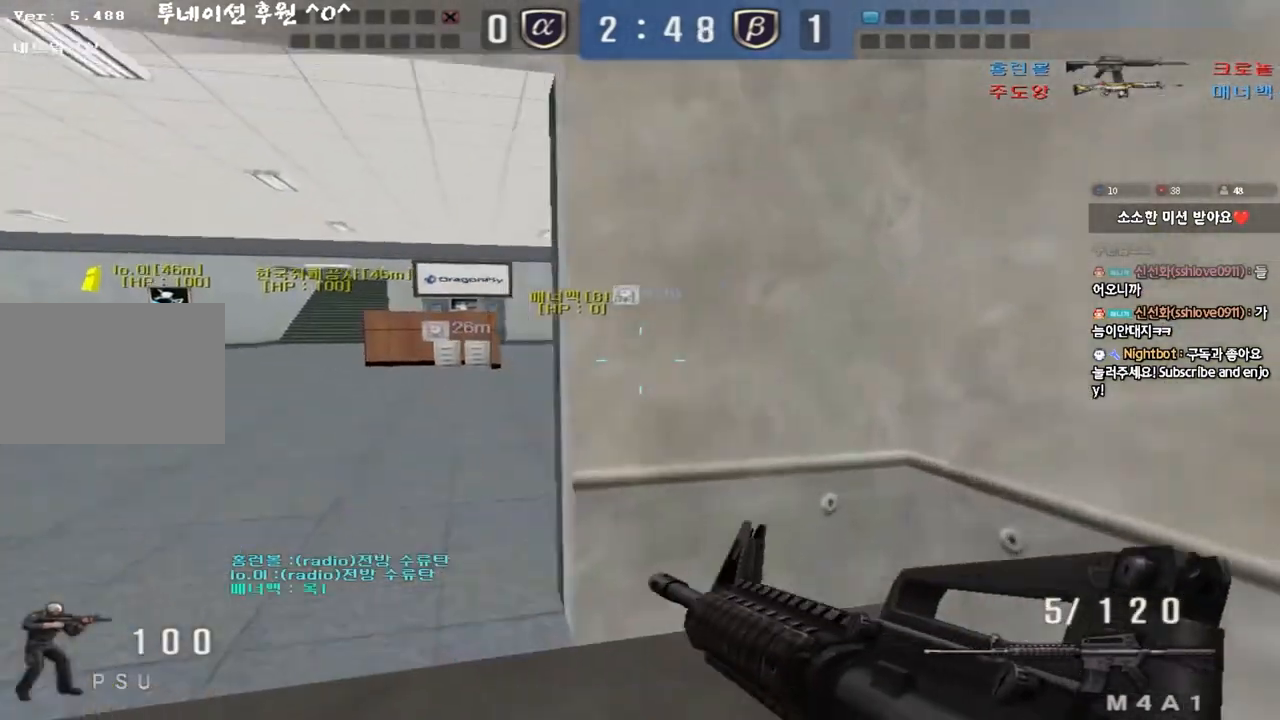
{"keys": ["d", "w"], "events": [[17, "shift", "down"], [17, "w", "up"], [33, "a", "up"], [117, "d", "down"], [117, "shift", "up"], [133, "w", "down"], [183, "tab", "down"], [267, "ctrl", "down"], [367, "ctrl", "up"], [400, "tab", "up"]]}
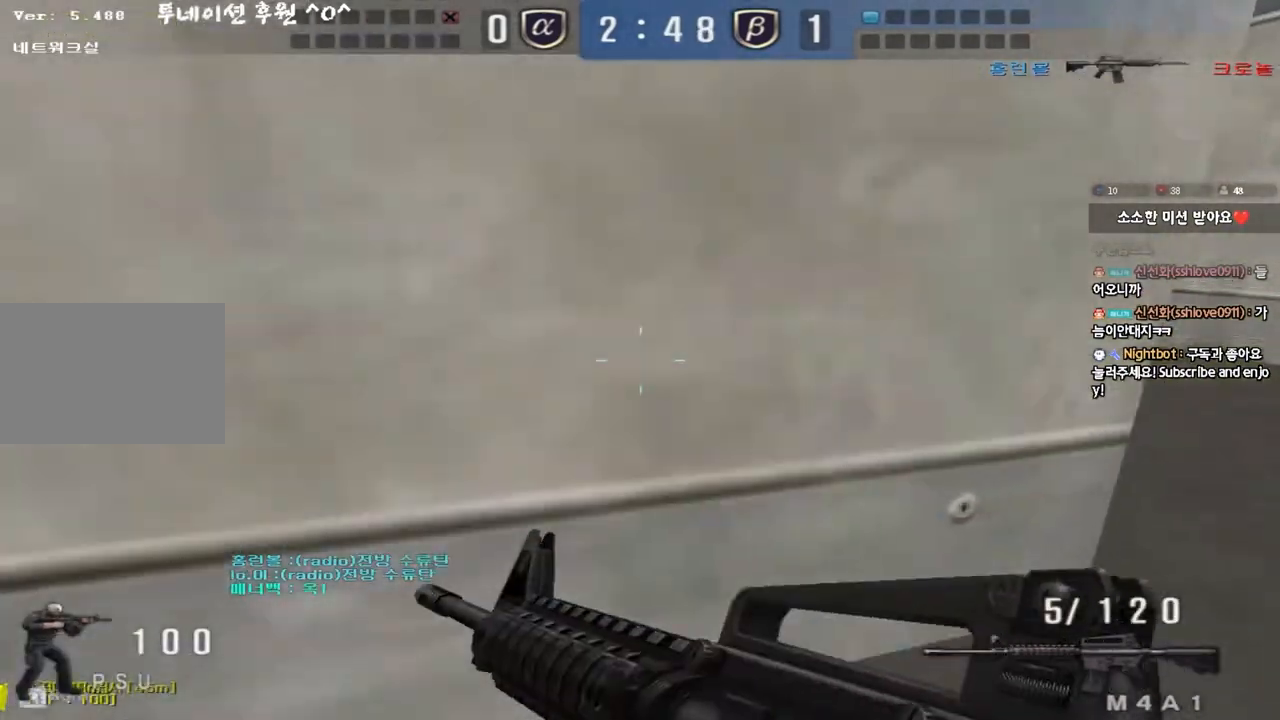
{"keys": [], "events": [[33, "ctrl", "down"], [50, "d", "up"], [50, "w", "up"], [67, "space", "down"], [133, "ctrl", "up"], [167, "space", "up"], [383, "a", "down"], [433, "a", "up"]]}